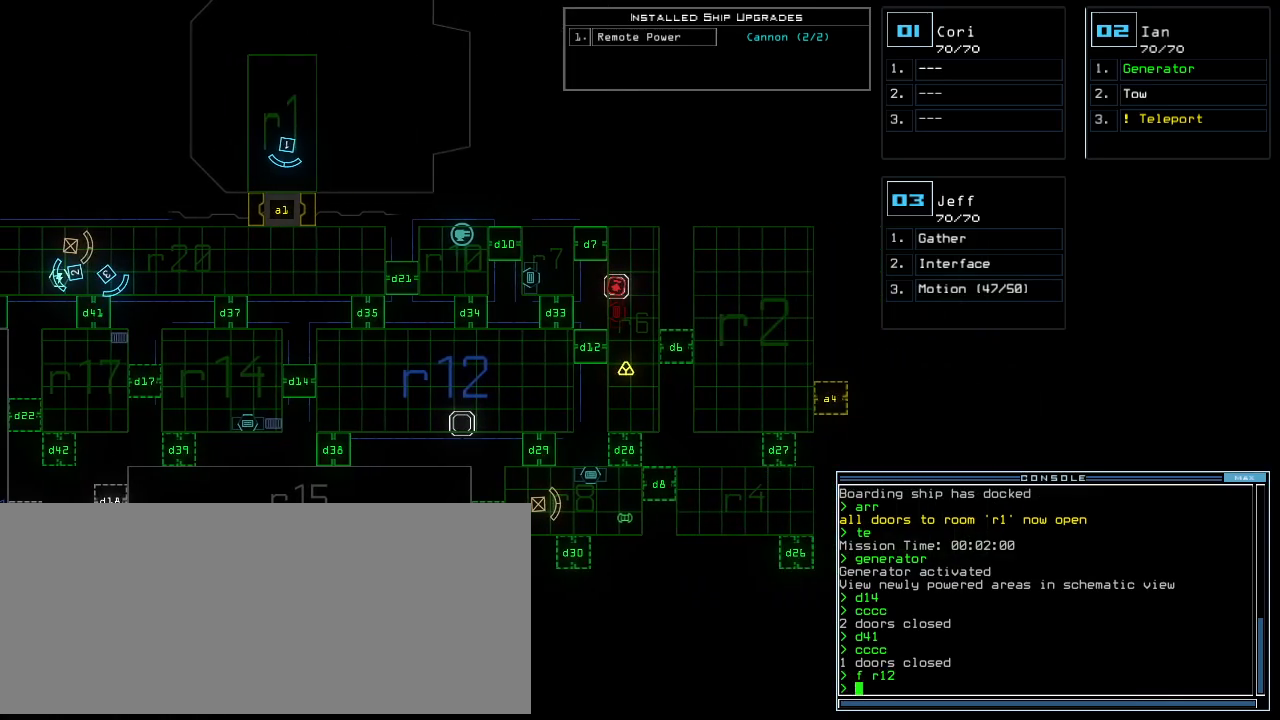
Gameplay with keyboard; each line is a JSON object with the keys held at the frame after it. "events" lists presses ("down") and releases ("up") of ".", "0", "1", "2", "3", "4", "5", "6", "7", "8", "9", "a", "b", "backspace", "c", "caps_lock", "comma", "ctrl_l", "ctrl_r", "d", "down", "e", "equals", "escape", "f", "f8", "g", "h", "i", "j", "k", "l", "left", "m", "minus", "n", "num3", "num9", "o", "p", "q", "quote", "r", "return", "right", "s", "semicolon", "shift_l", "shift_r", "space", "t", "tab", "tilde", "u", "up", "v", "w", "x", "y" and "z" between this image and that frame as [ms after this image, input, new state], when the widget could be followed in between. No other keys are recorded. Mouse input is not recorded.
{"keys": ["3", "left", "up"], "events": [[400, "3", "down"], [400, "left", "down"], [420, "up", "down"]]}
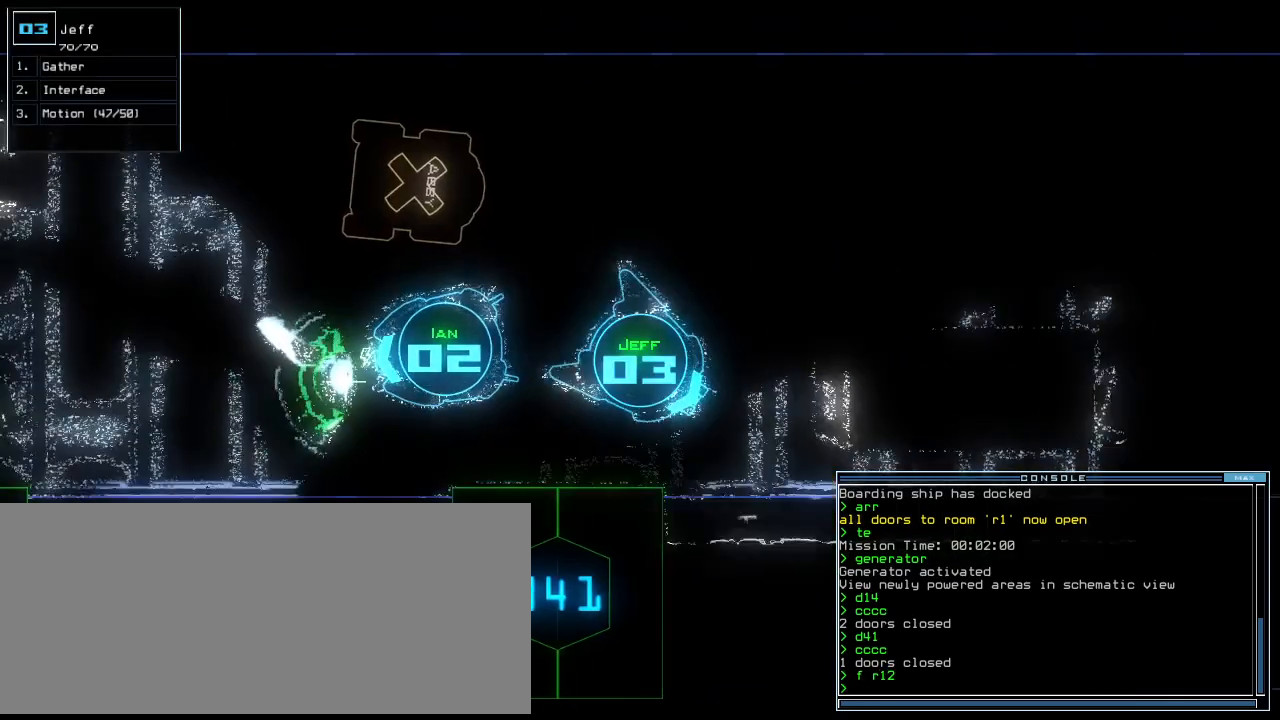
{"keys": ["up"], "events": [[20, "3", "up"], [340, "left", "up"]]}
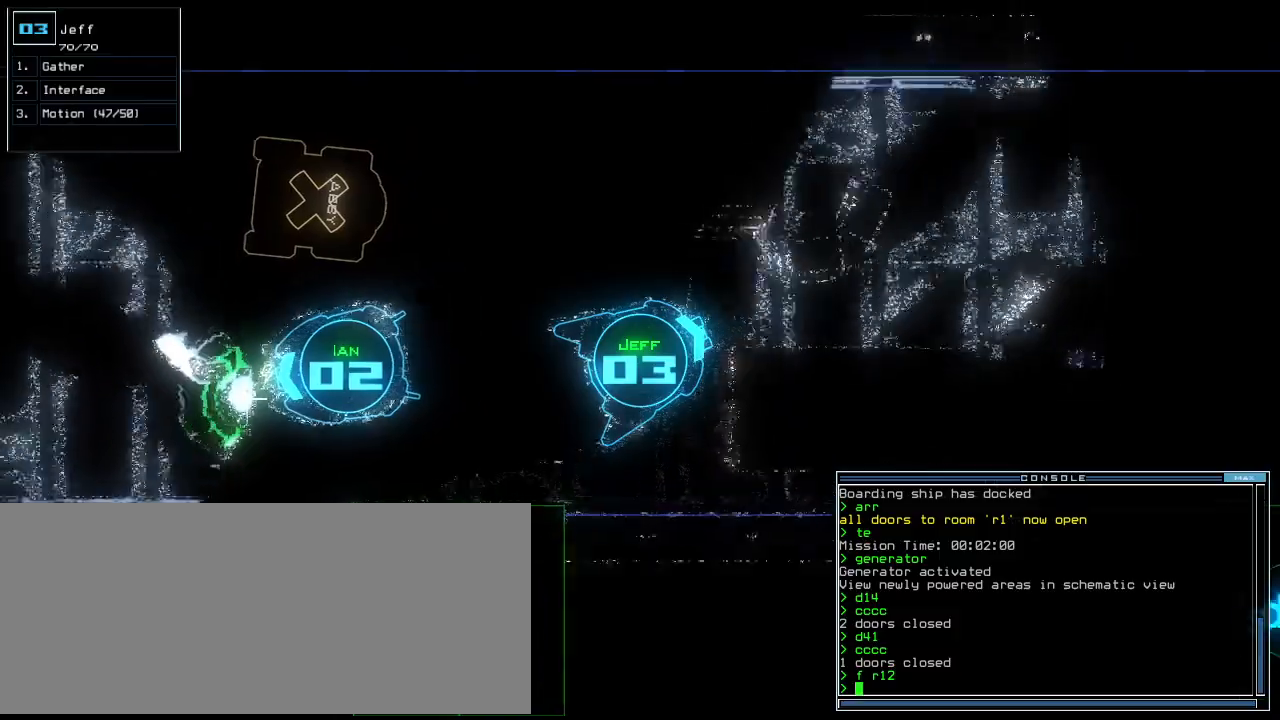
{"keys": ["right", "up"], "events": [[40, "left", "down"], [220, "left", "up"], [220, "right", "down"], [400, "right", "up"], [480, "right", "down"]]}
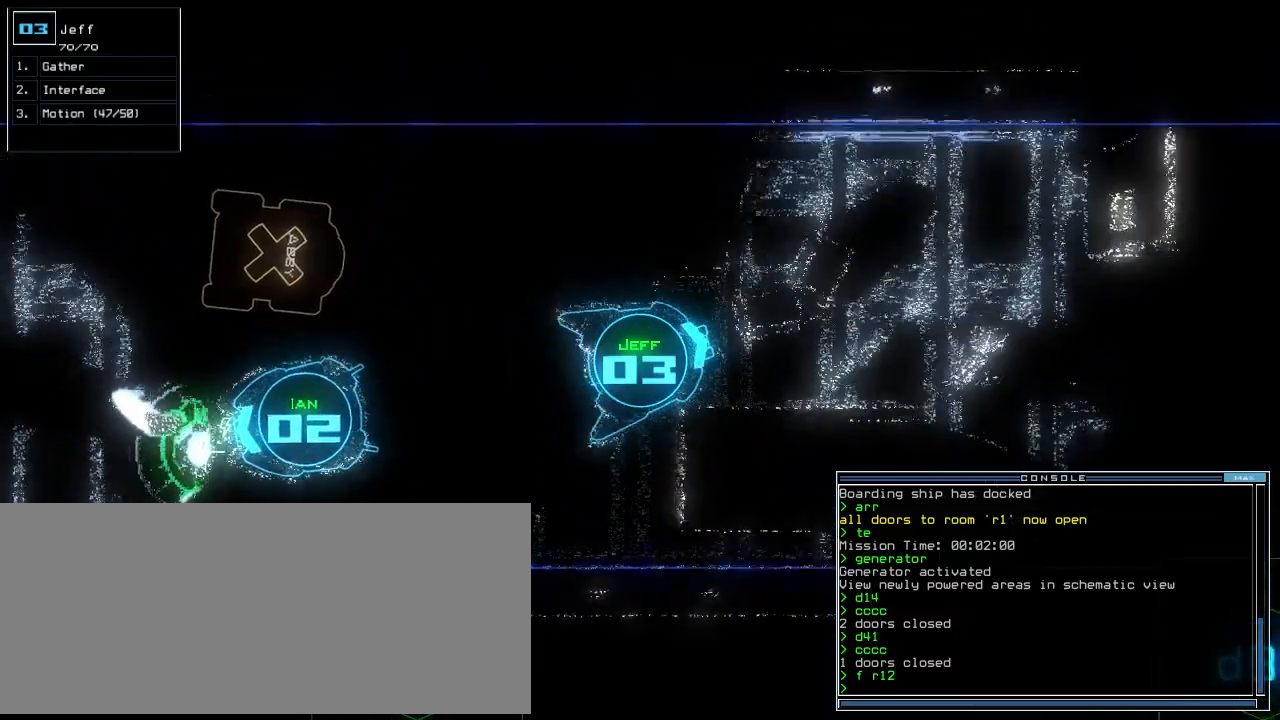
{"keys": ["up"], "events": [[40, "right", "up"]]}
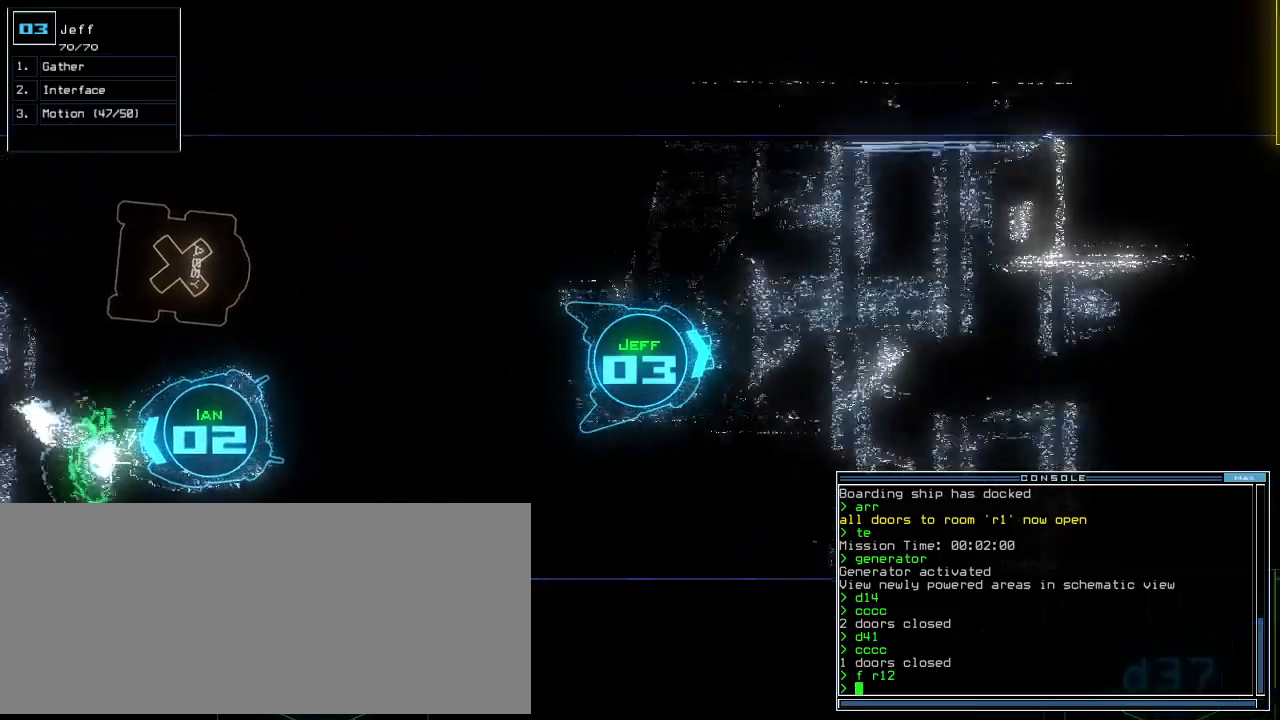
{"keys": ["up"]}
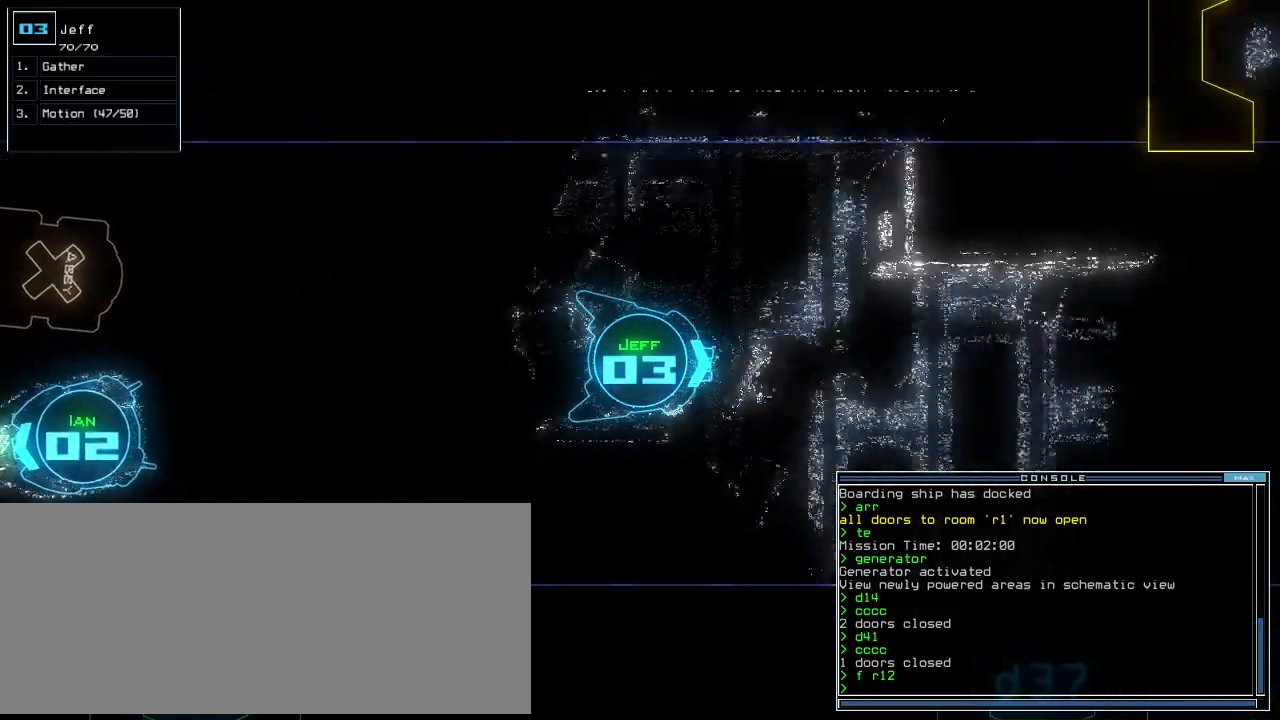
{"keys": ["up"], "events": []}
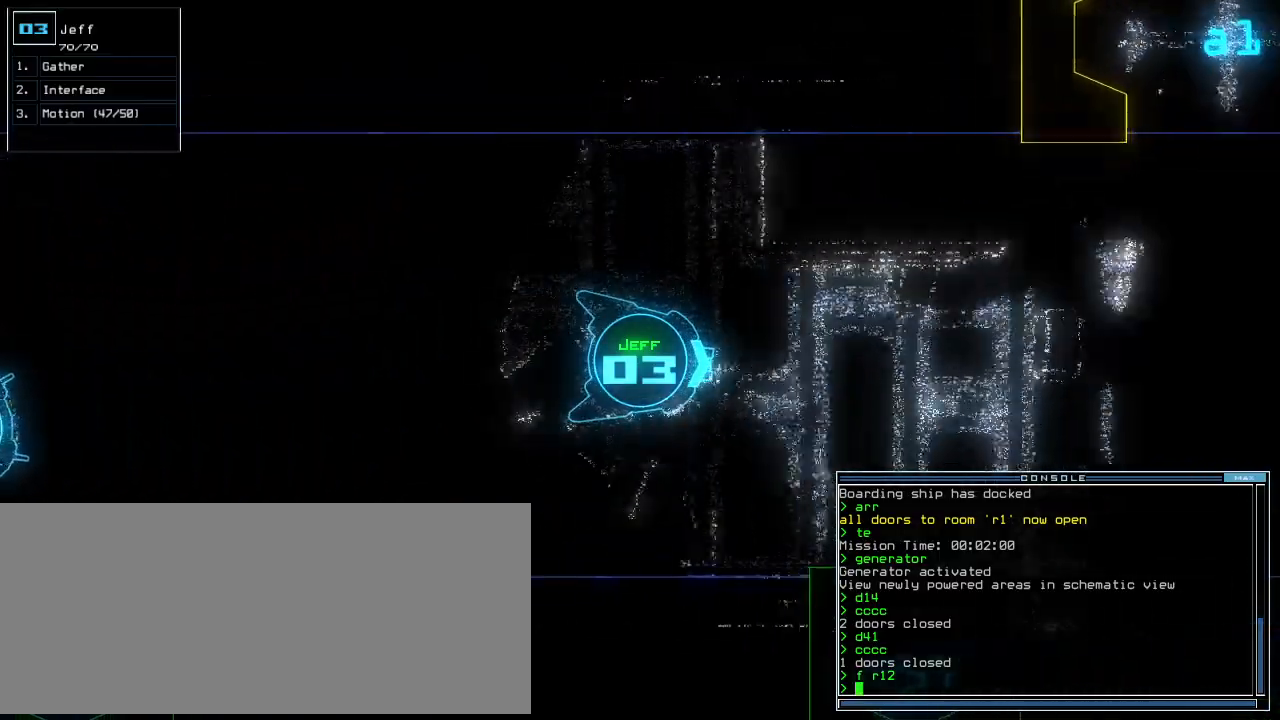
{"keys": ["up"], "events": [[180, "ctrl_l", "down"], [260, "ctrl_l", "up"]]}
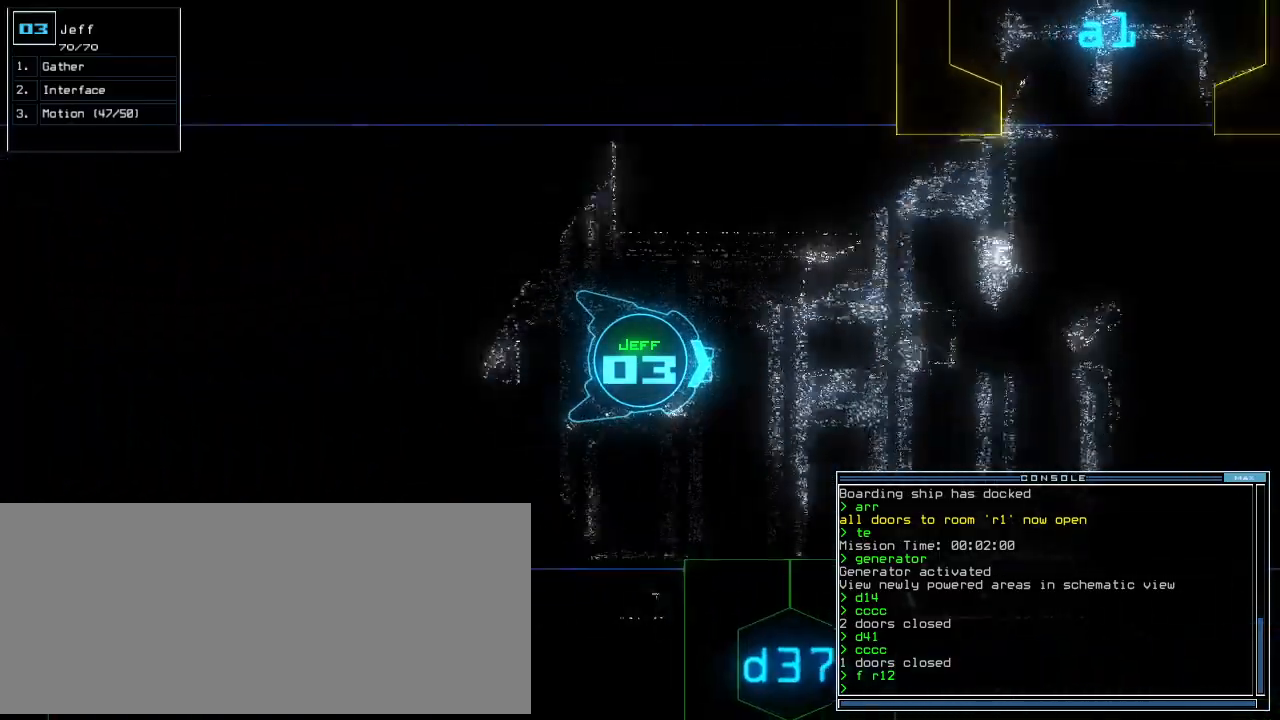
{"keys": ["up"], "events": [[420, "left", "down"], [500, "left", "up"]]}
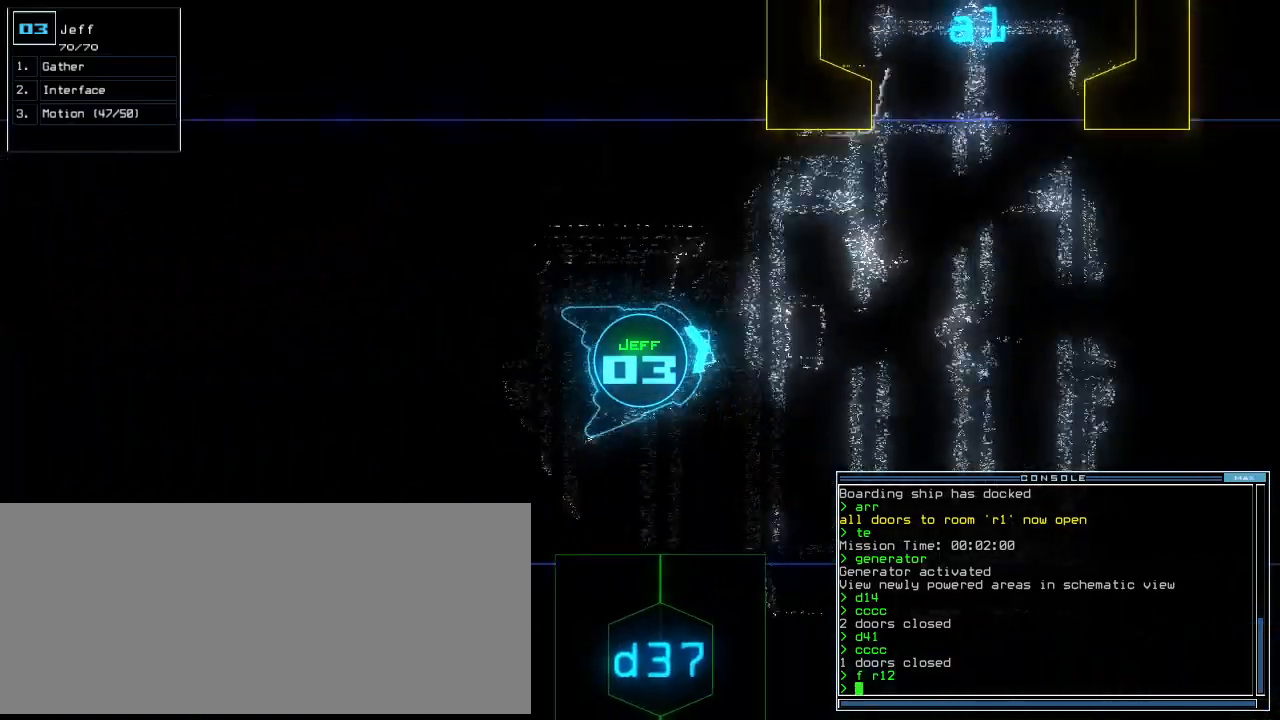
{"keys": ["up"], "events": []}
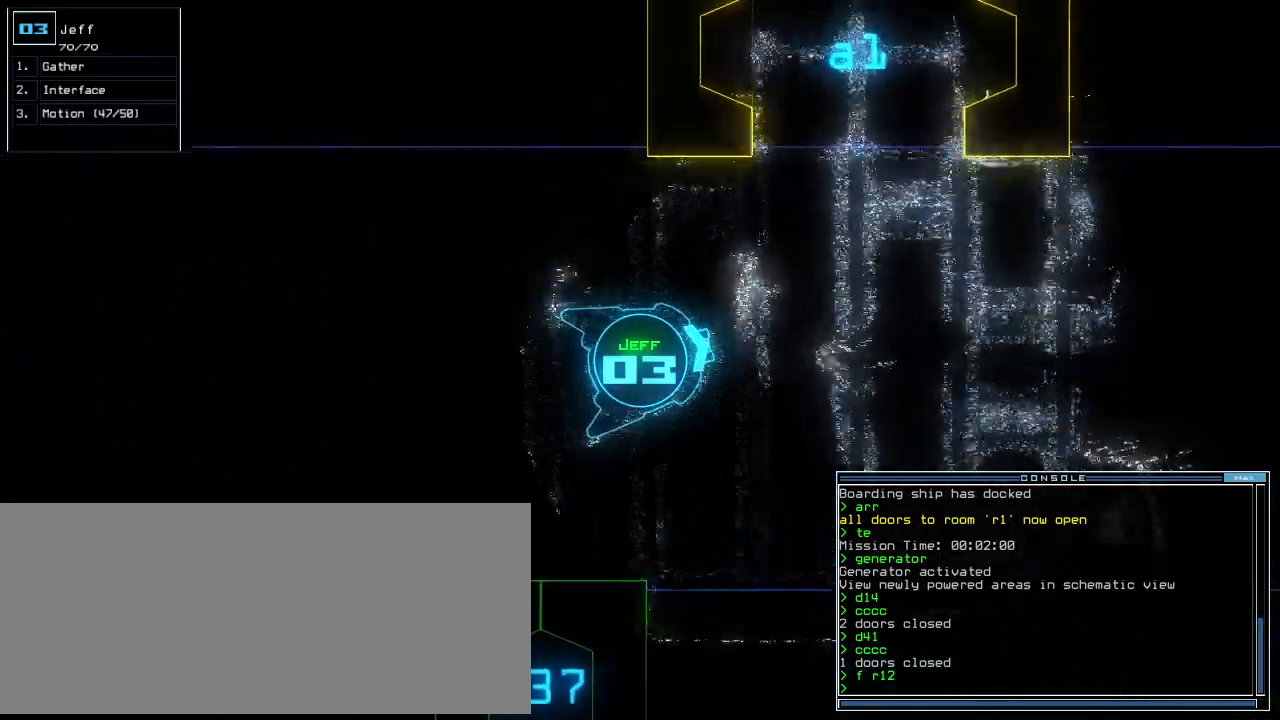
{"keys": ["right"], "events": [[100, "right", "down"], [380, "up", "up"]]}
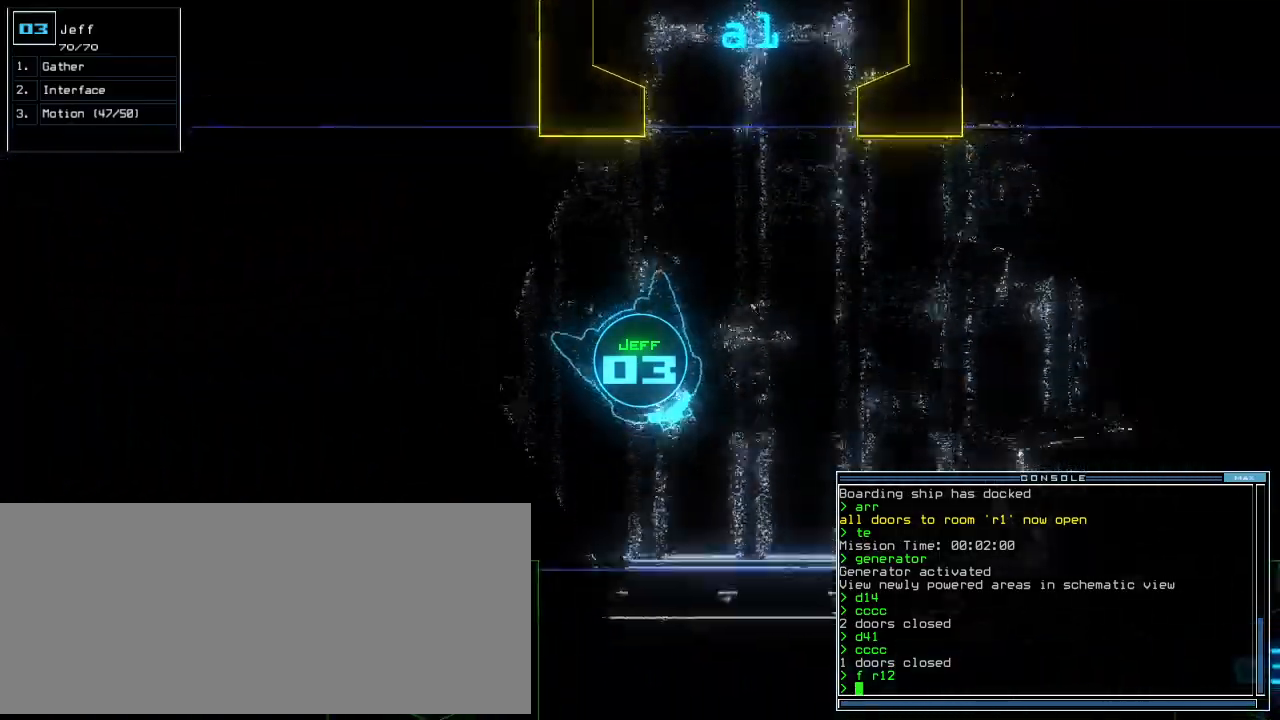
{"keys": ["down"], "events": [[20, "down", "down"], [440, "right", "up"]]}
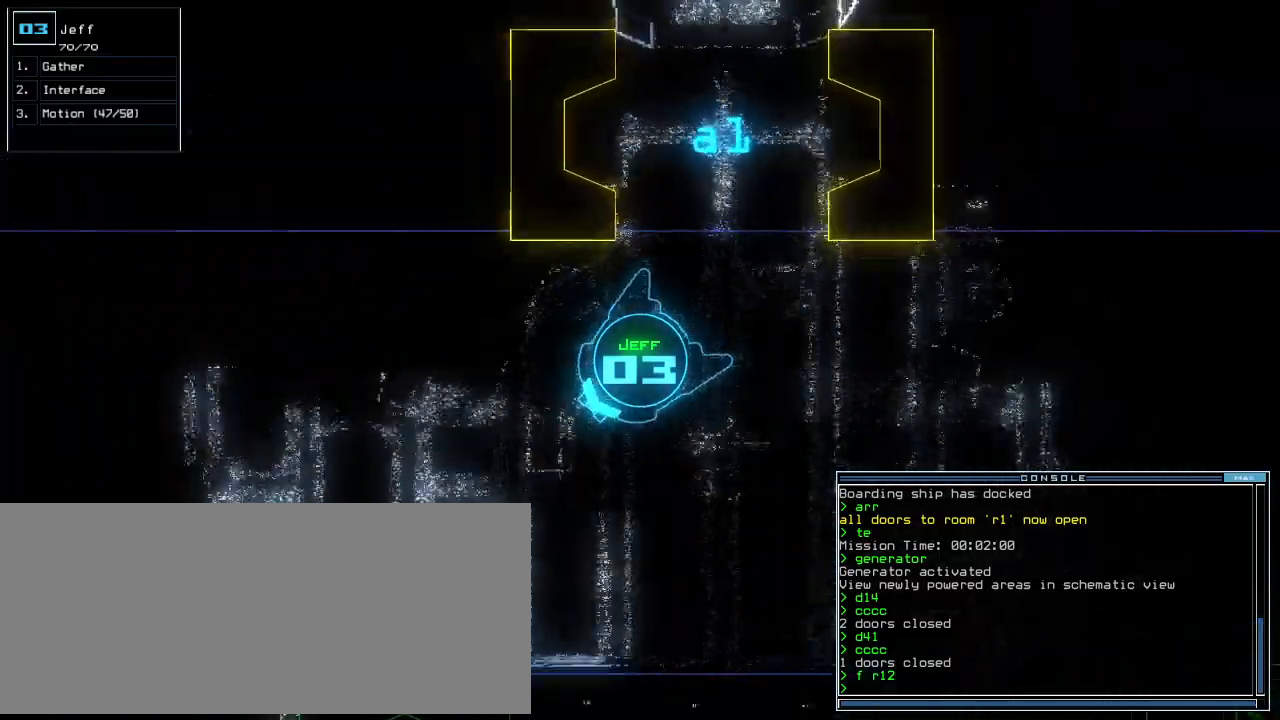
{"keys": ["down"], "events": [[80, "left", "down"], [140, "left", "up"], [400, "left", "down"], [480, "left", "up"]]}
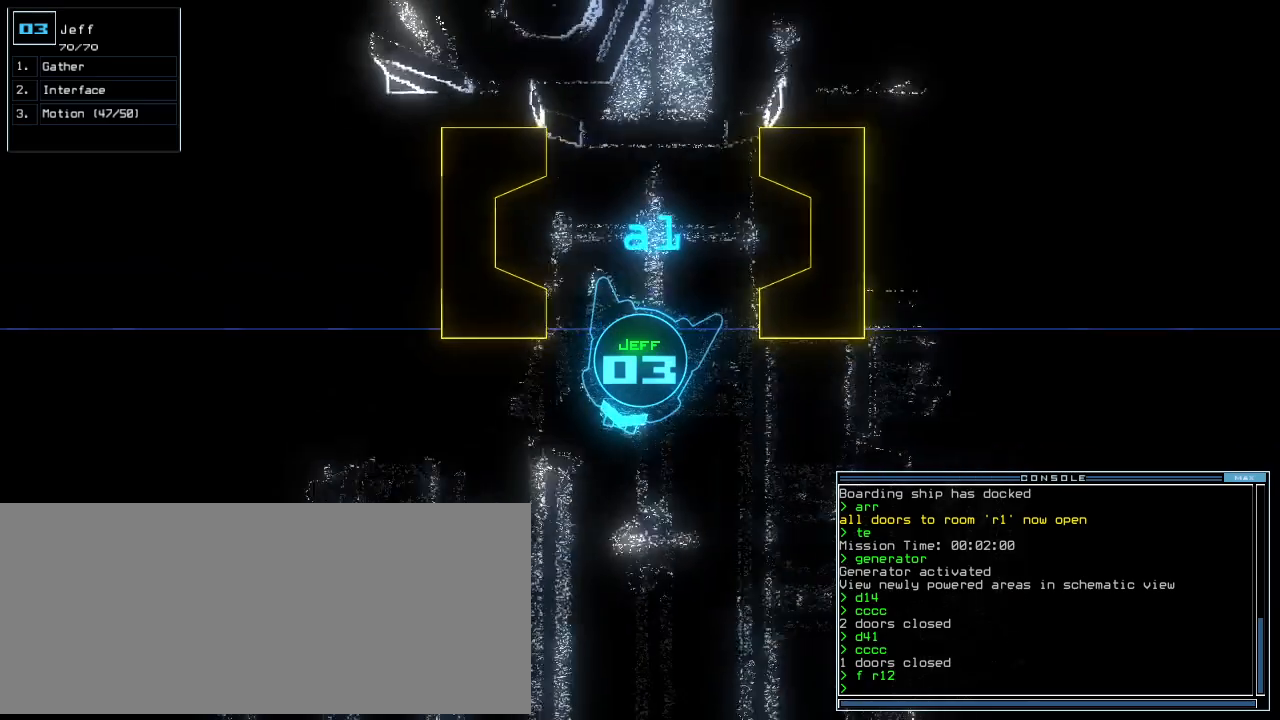
{"keys": ["down"]}
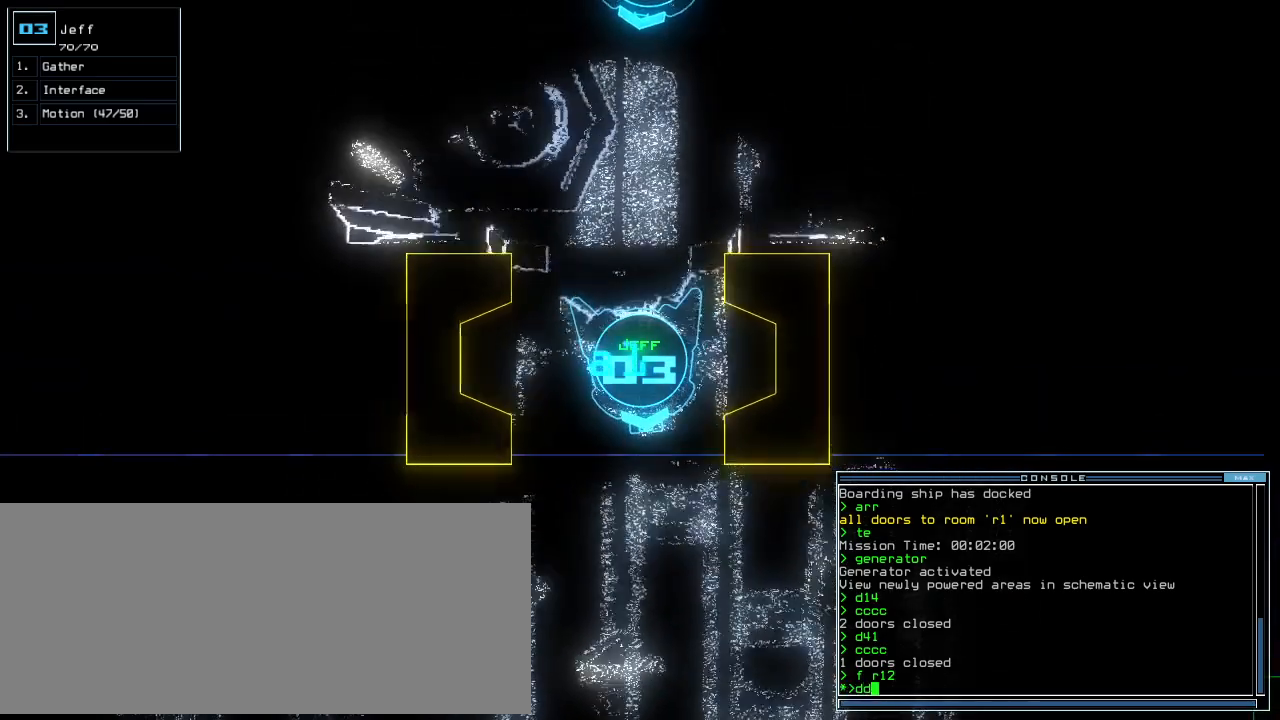
{"keys": ["4", "down"], "events": [[20, "space", "down"], [140, "a", "down"], [180, "space", "up"], [260, "a", "up"], [420, "4", "down"]]}
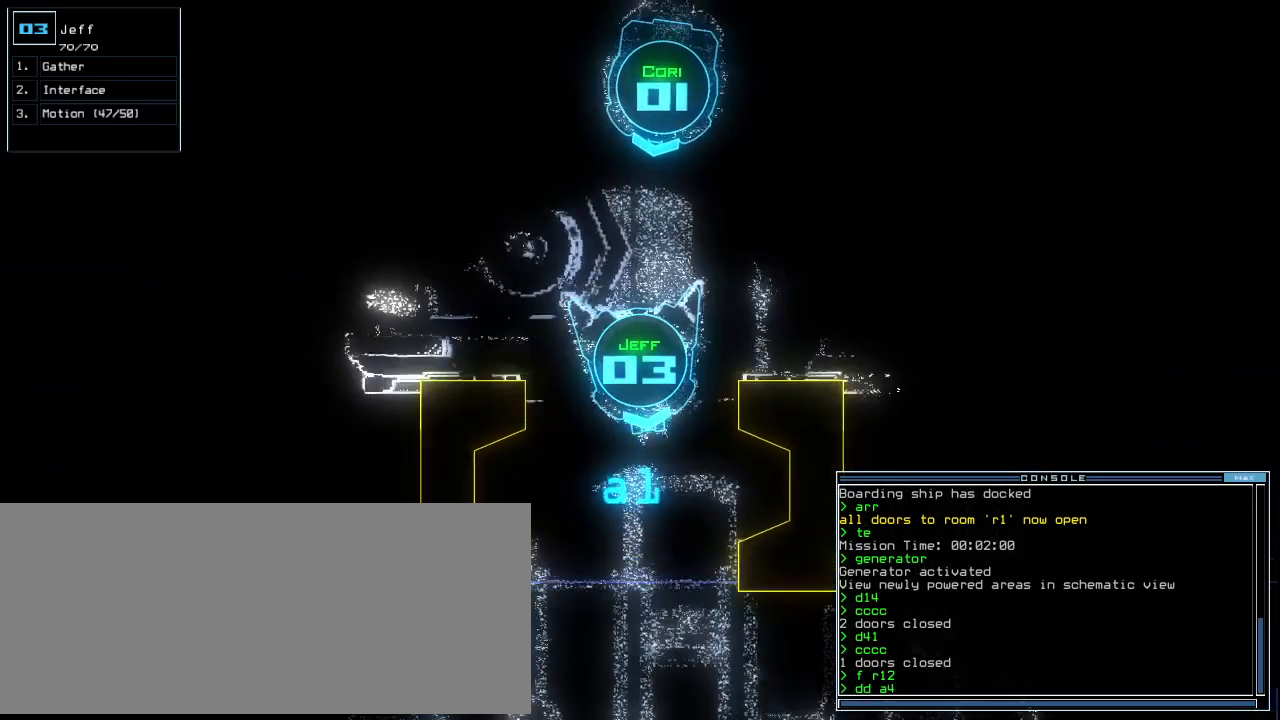
{"keys": [], "events": [[40, "4", "up"], [340, "return", "down"], [360, "down", "up"], [400, "return", "up"]]}
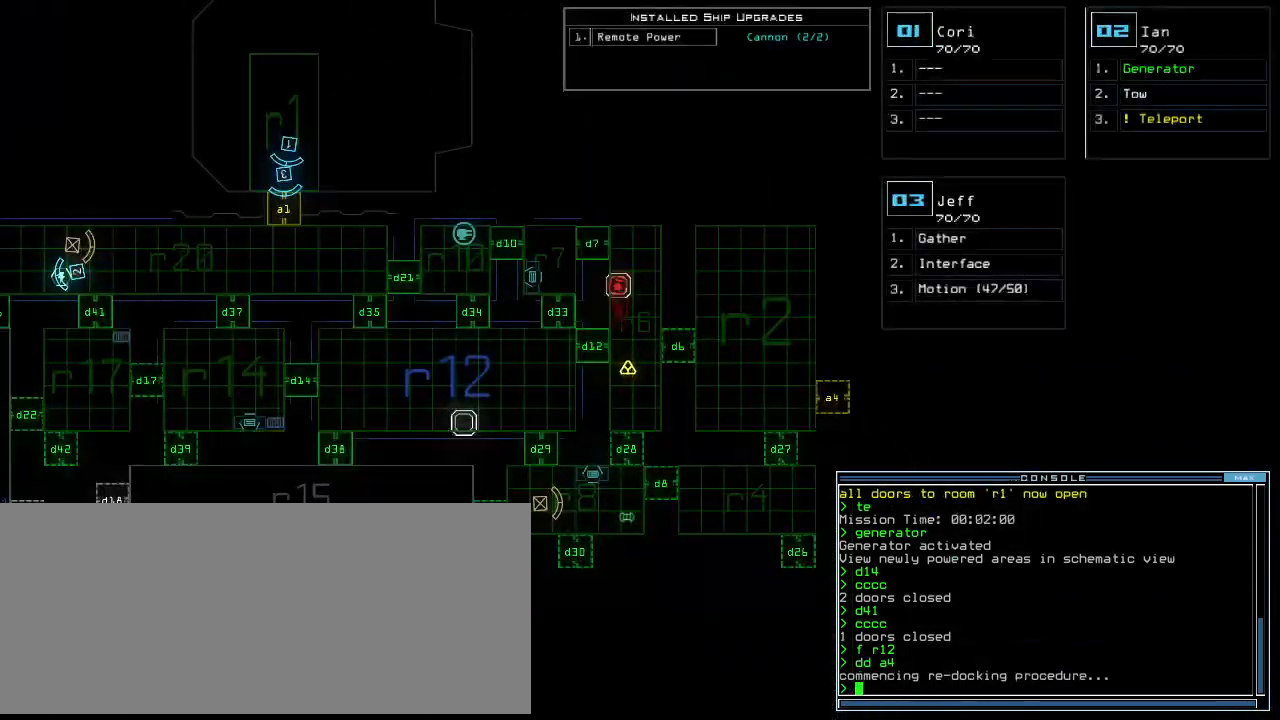
{"keys": [], "events": []}
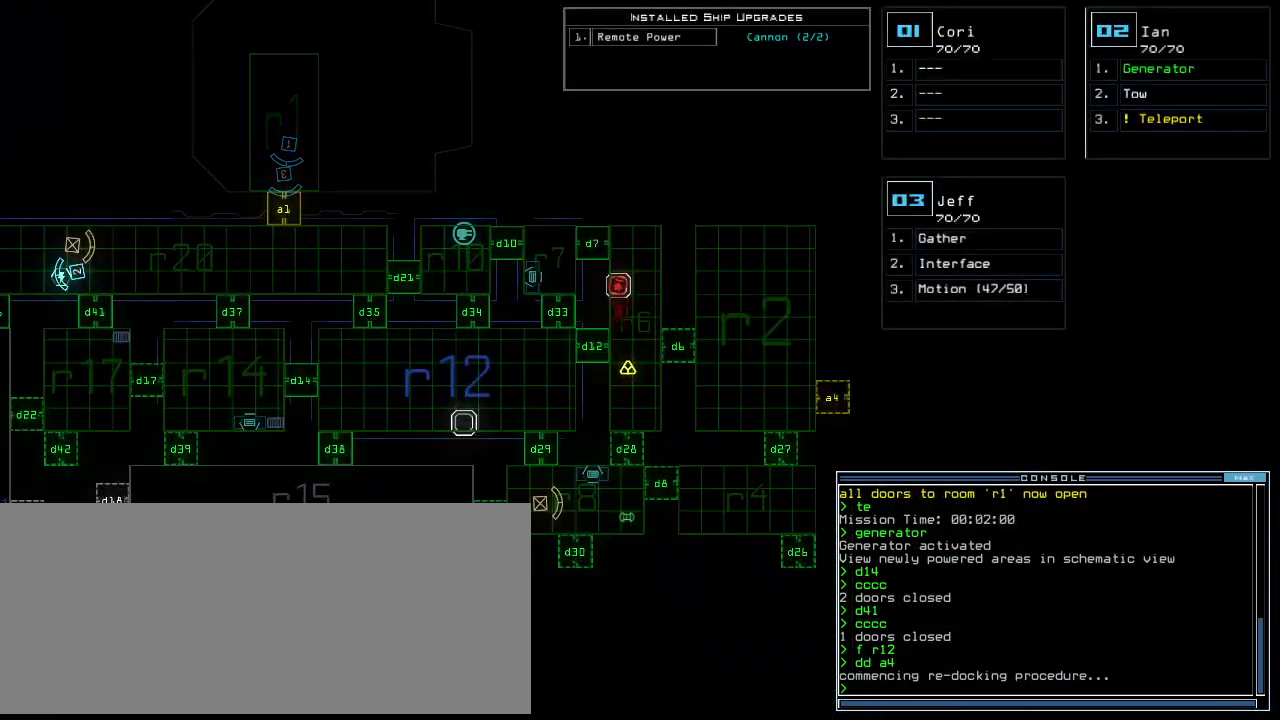
{"keys": [], "events": []}
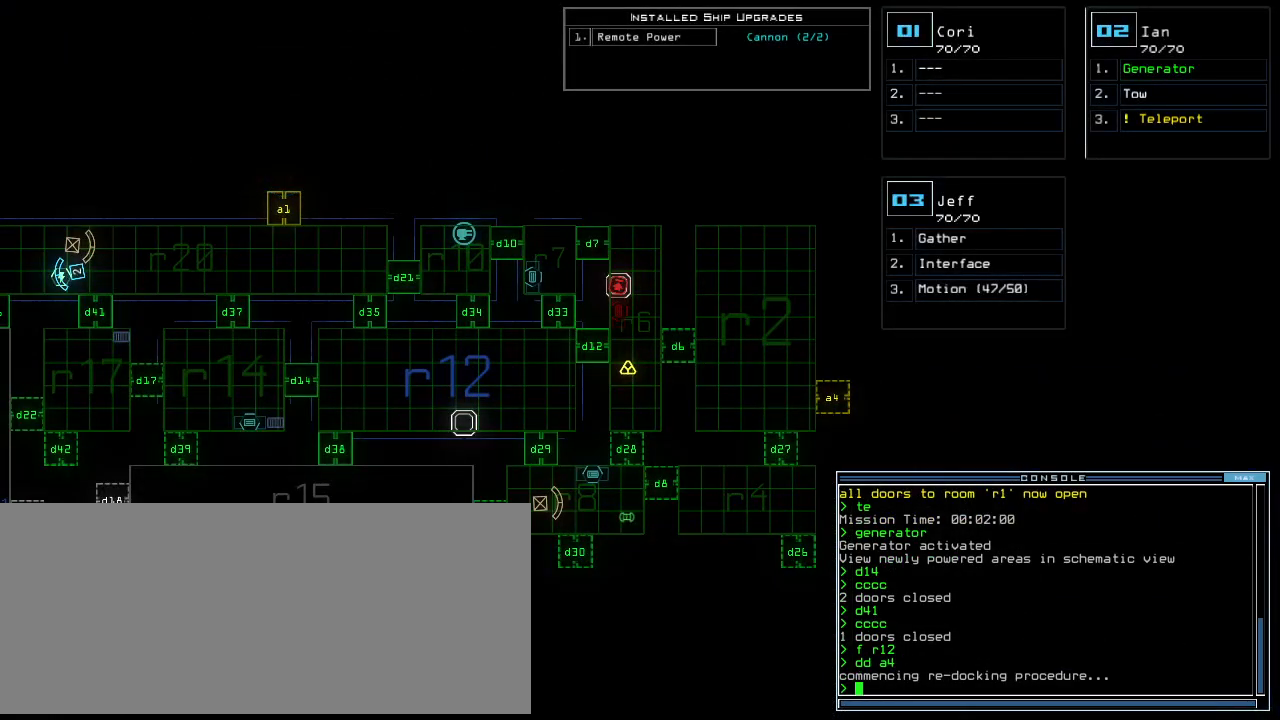
{"keys": [], "events": []}
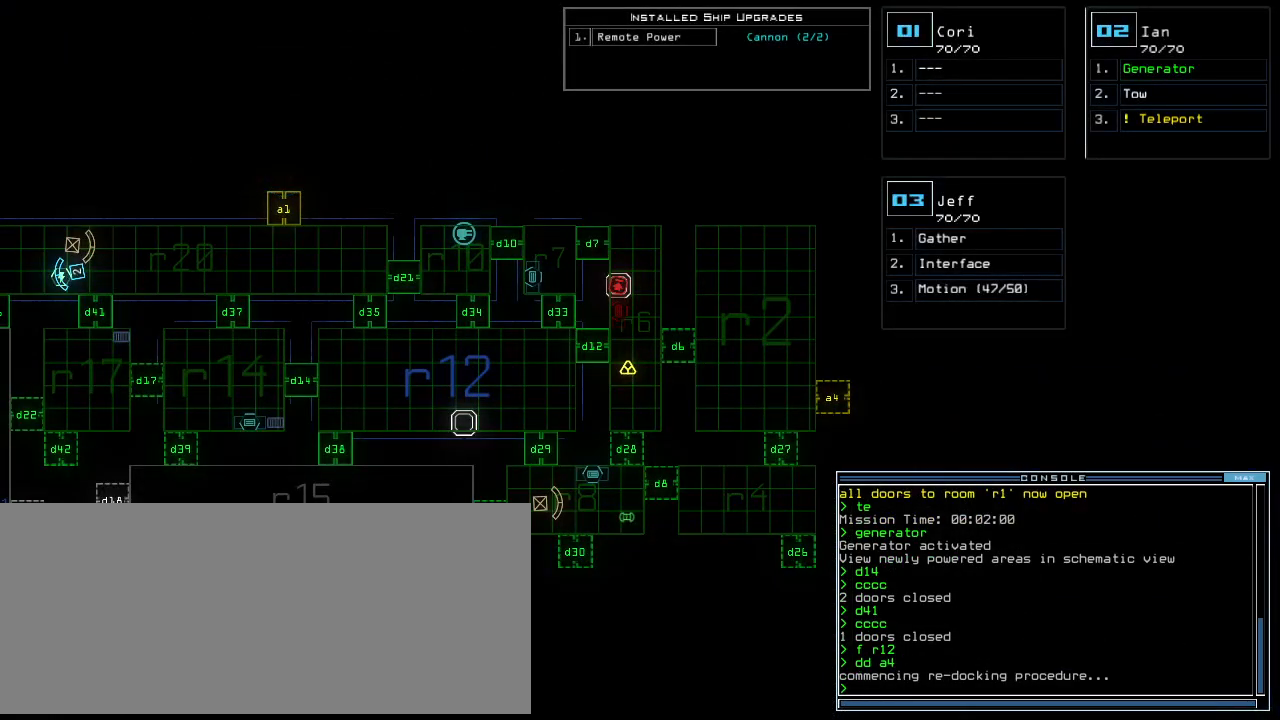
{"keys": ["left"], "events": [[280, "left", "down"], [400, "backspace", "down"], [460, "backspace", "up"]]}